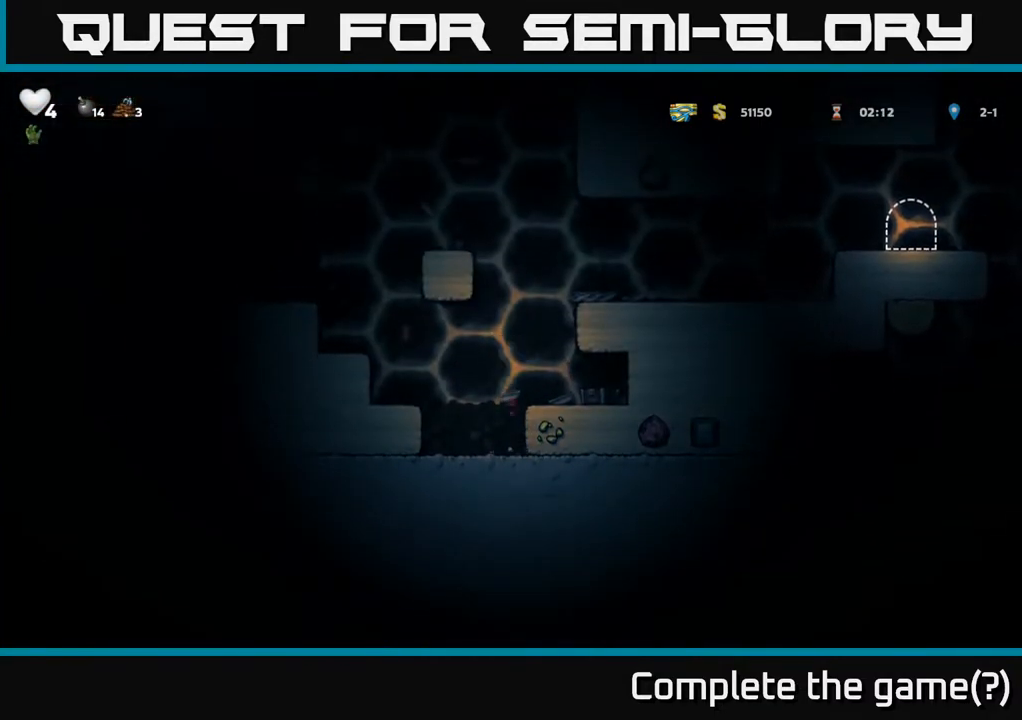
Gameplay with a controller (Xbox layout); each line is a JSON object with the inputs held at the frame after it. "events" lists button and stick changes between this image and that frame as [ms after this image, input, new state], when the widget could be followed in between.
{"buttons": ["DPAD_RIGHT"], "left_stick": "center", "right_stick": "center", "events": [[33, "A", "up"], [83, "DPAD_RIGHT", "down"], [133, "DPAD_RIGHT", "up"], [233, "A", "down"], [417, "DPAD_RIGHT", "down"], [450, "A", "up"]]}
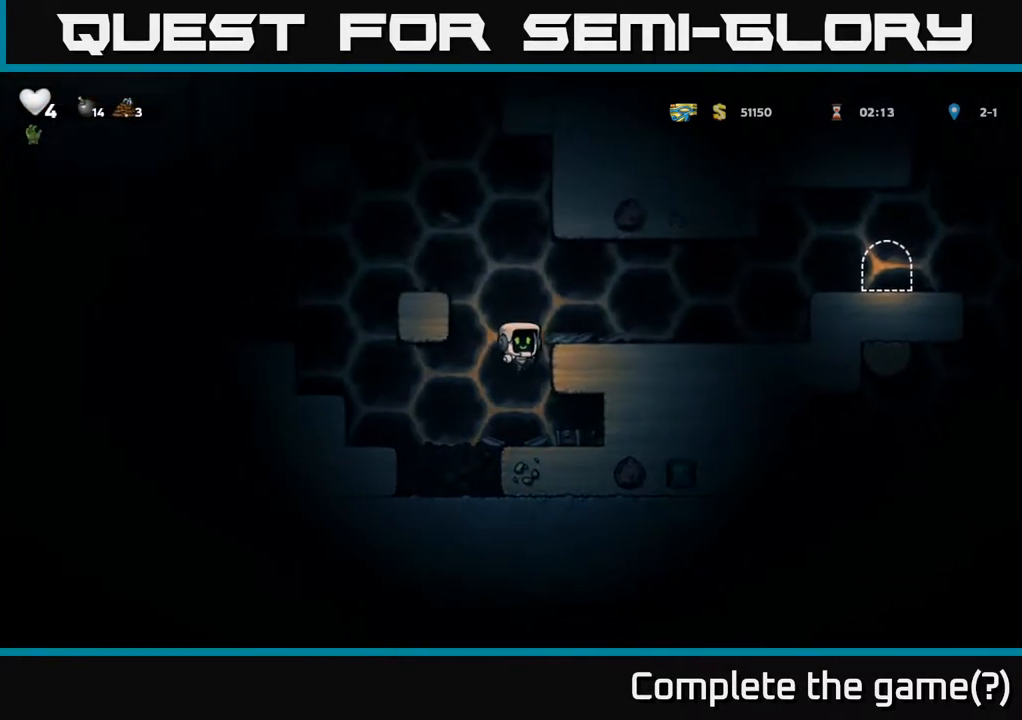
{"buttons": ["A", "DPAD_LEFT"], "left_stick": "center", "right_stick": "center", "events": [[117, "A", "down"], [200, "A", "up"], [383, "DPAD_RIGHT", "up"], [400, "DPAD_LEFT", "down"], [483, "A", "down"]]}
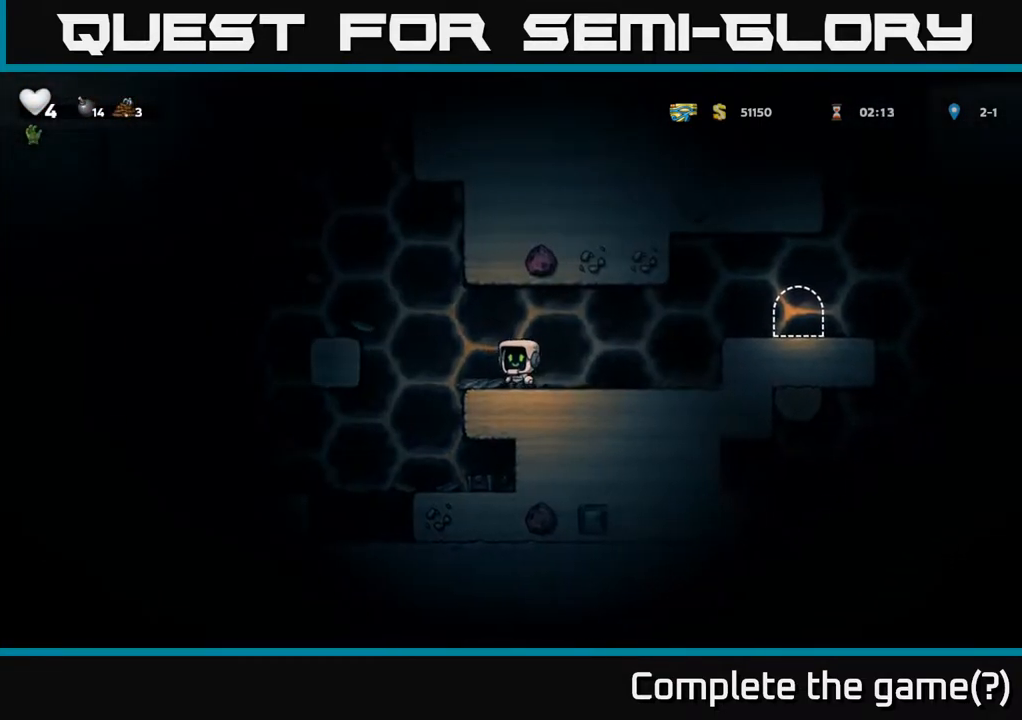
{"buttons": [], "left_stick": "center", "right_stick": "center", "events": [[183, "A", "up"], [283, "DPAD_LEFT", "up"]]}
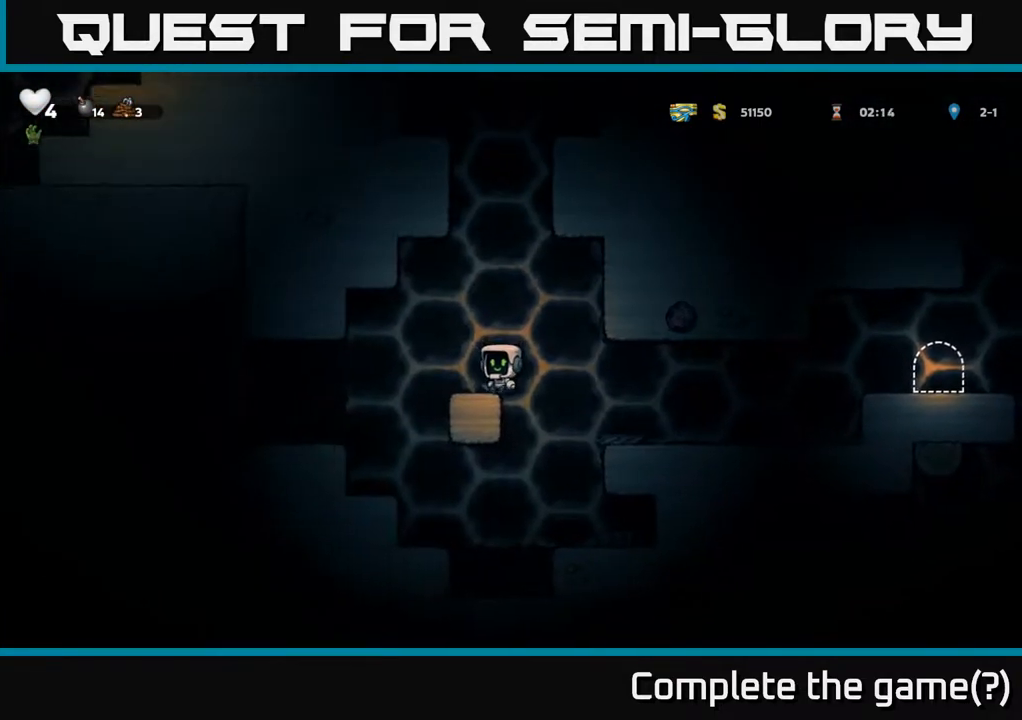
{"buttons": ["DPAD_RIGHT"], "left_stick": "center", "right_stick": "center", "events": [[17, "A", "down"], [17, "DPAD_LEFT", "down"], [317, "A", "up"], [483, "DPAD_LEFT", "up"], [500, "DPAD_RIGHT", "down"]]}
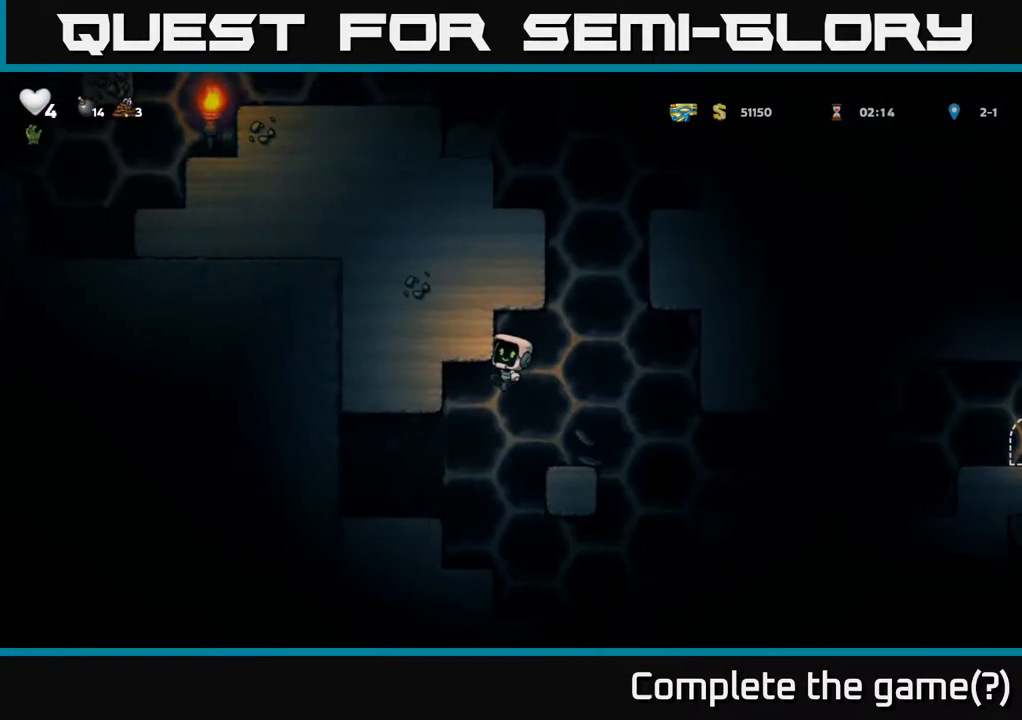
{"buttons": ["A", "DPAD_RIGHT"], "left_stick": "center", "right_stick": "center", "events": [[50, "A", "down"], [417, "A", "up"], [483, "A", "down"]]}
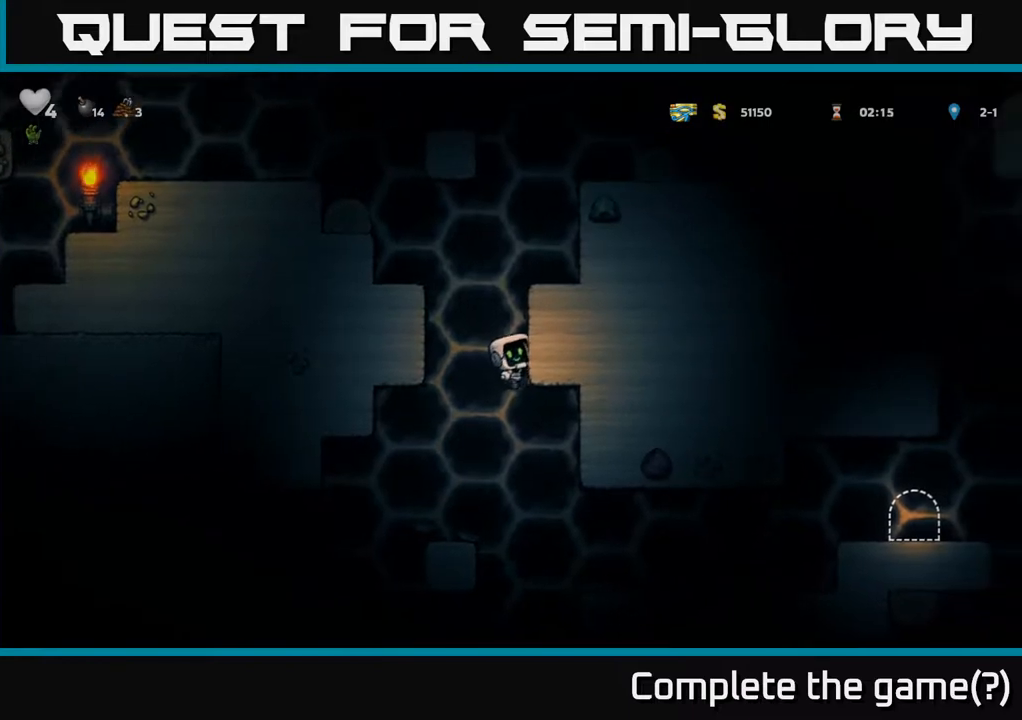
{"buttons": ["DPAD_LEFT"], "left_stick": "center", "right_stick": "center", "events": [[83, "A", "up"], [267, "A", "down"], [350, "DPAD_RIGHT", "up"], [383, "DPAD_LEFT", "down"], [433, "A", "up"]]}
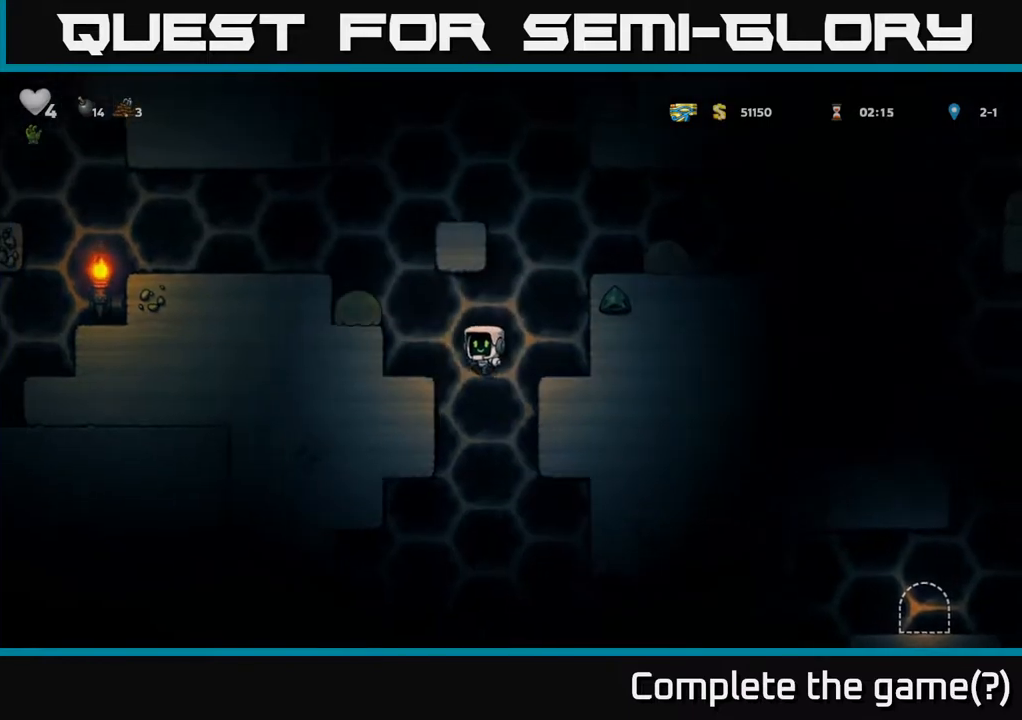
{"buttons": ["DPAD_LEFT"], "left_stick": "center", "right_stick": "center", "events": [[100, "DPAD_LEFT", "up"], [217, "A", "down"], [417, "DPAD_LEFT", "down"], [483, "A", "up"]]}
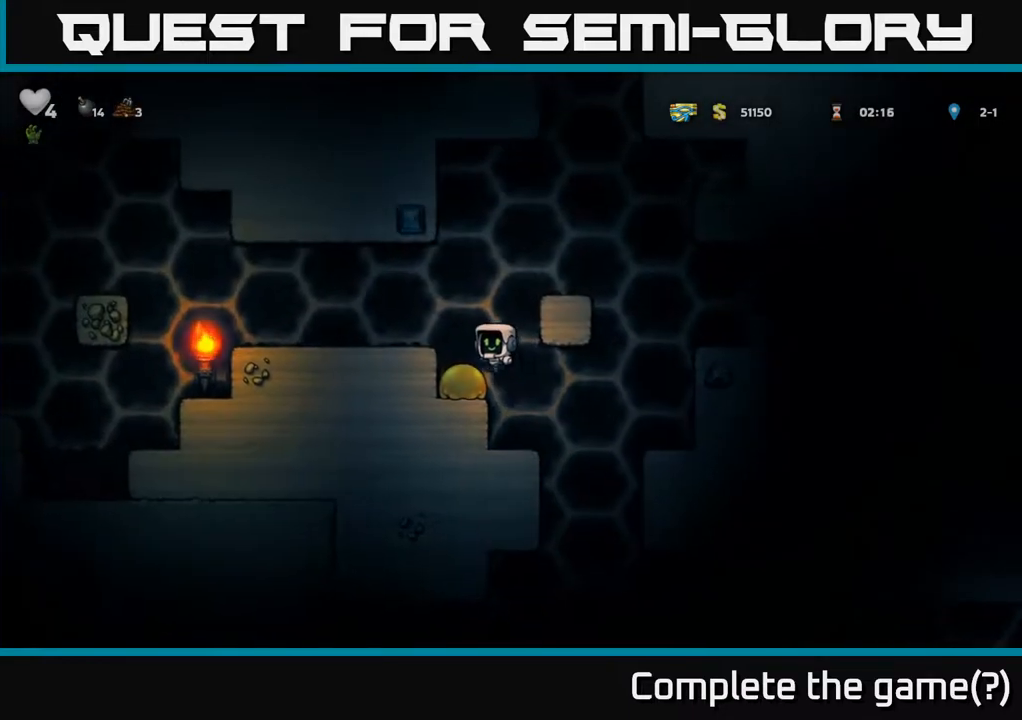
{"buttons": [], "left_stick": "center", "right_stick": "center", "events": [[83, "A", "down"], [183, "A", "up"], [233, "A", "down"], [367, "A", "up"], [500, "DPAD_LEFT", "up"]]}
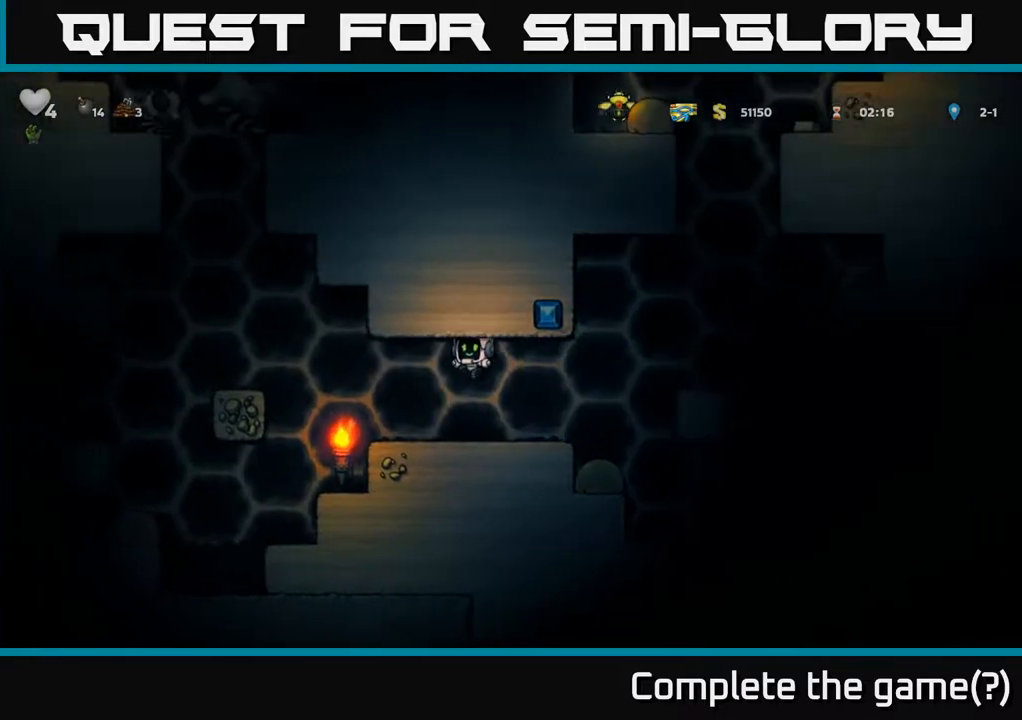
{"buttons": ["A"], "left_stick": "center", "right_stick": "center", "events": [[500, "A", "down"]]}
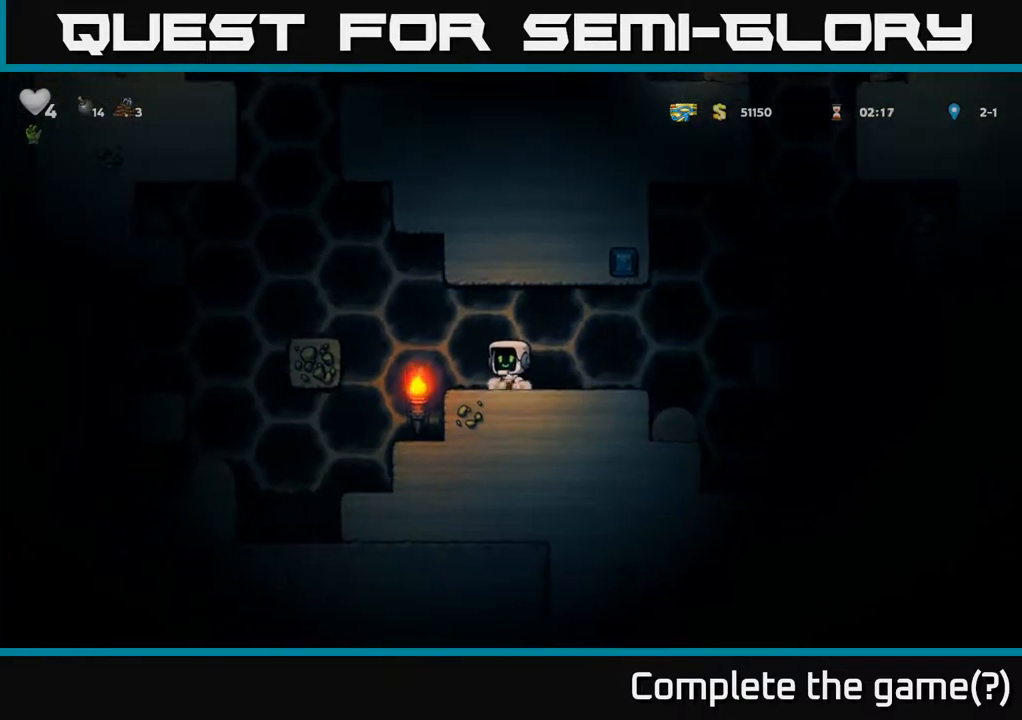
{"buttons": [], "left_stick": "center", "right_stick": "center", "events": [[283, "A", "up"]]}
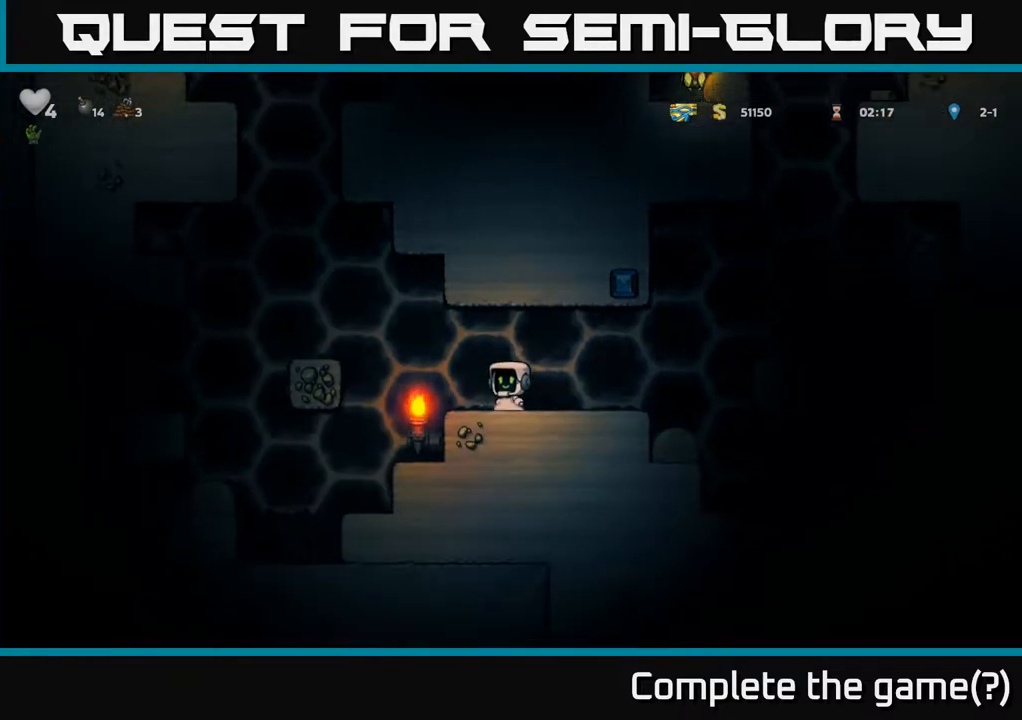
{"buttons": [], "left_stick": "center", "right_stick": "center", "events": [[17, "DPAD_LEFT", "down"], [100, "A", "down"], [300, "A", "up"], [433, "DPAD_LEFT", "up"]]}
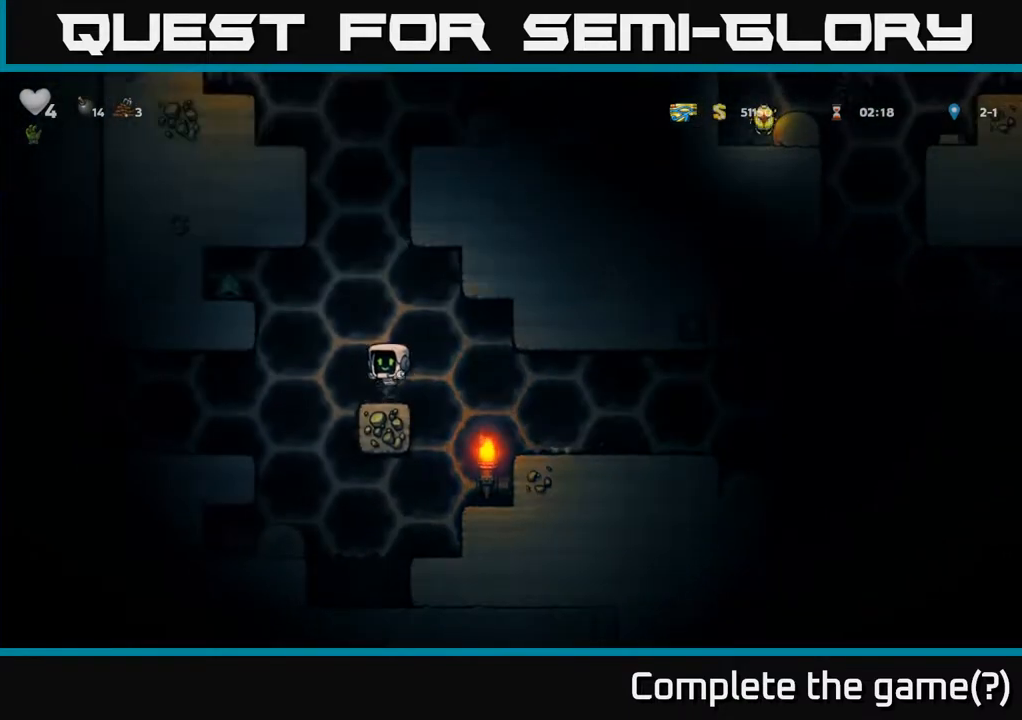
{"buttons": ["DPAD_LEFT"], "left_stick": "center", "right_stick": "center", "events": [[200, "A", "down"], [217, "DPAD_LEFT", "down"], [433, "A", "up"]]}
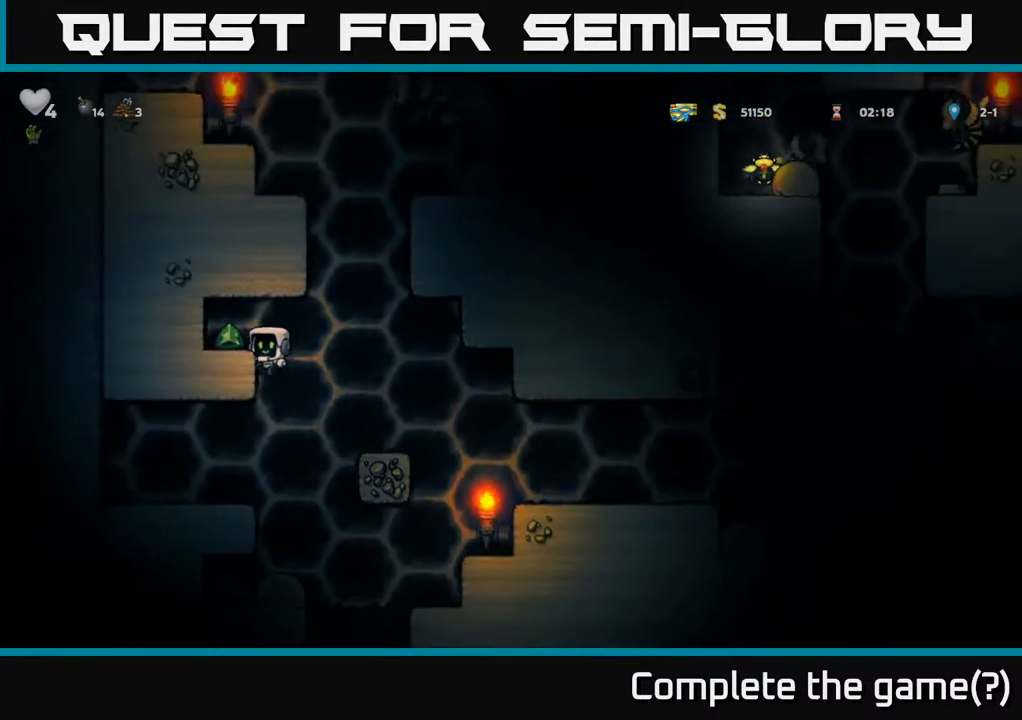
{"buttons": [], "left_stick": "center", "right_stick": "center", "events": [[133, "A", "down"], [250, "A", "up"], [333, "DPAD_LEFT", "up"]]}
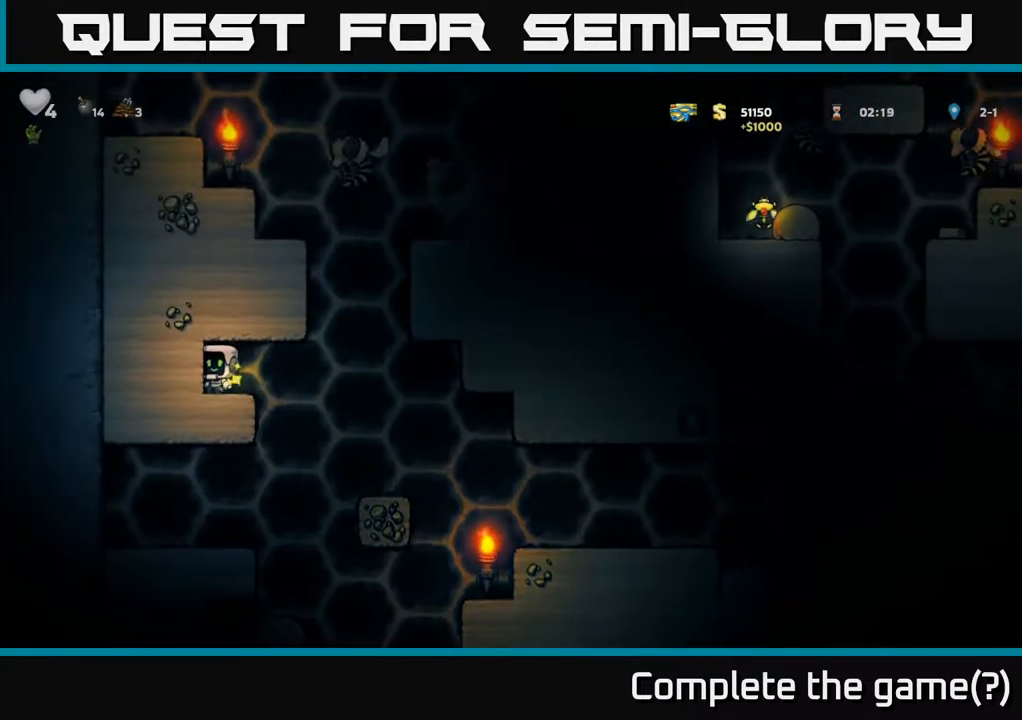
{"buttons": ["A", "X", "DPAD_RIGHT"], "left_stick": "center", "right_stick": "center", "events": [[233, "DPAD_RIGHT", "down"], [367, "A", "down"], [400, "X", "down"]]}
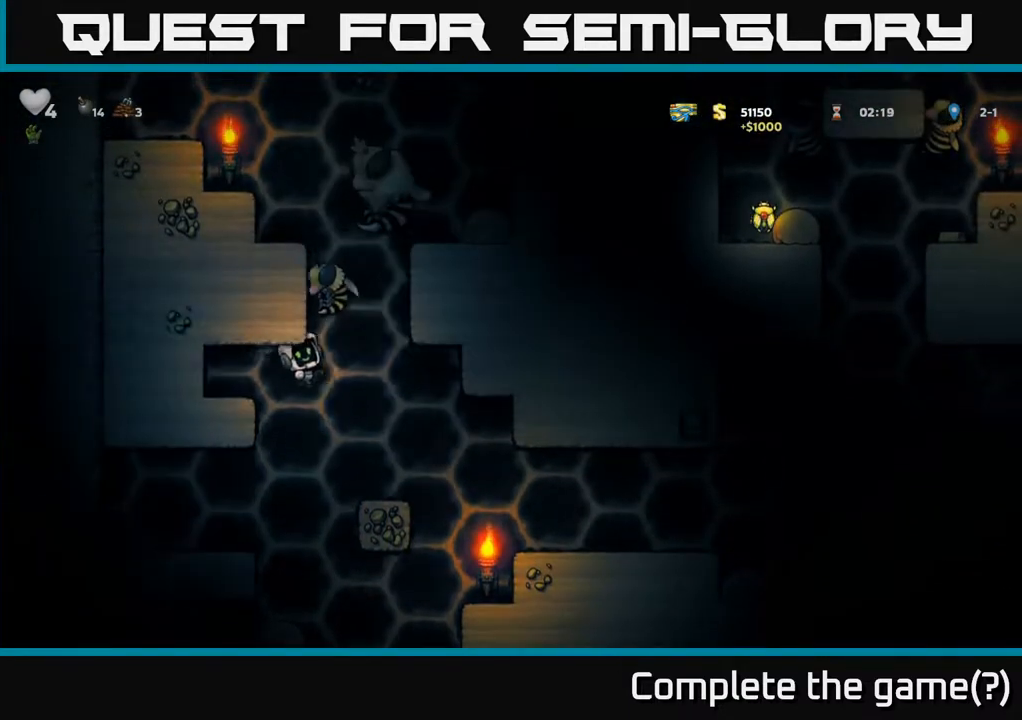
{"buttons": ["A", "X"], "left_stick": "center", "right_stick": "center", "events": [[17, "X", "up"], [50, "A", "up"], [100, "DPAD_RIGHT", "up"], [417, "X", "down"], [467, "A", "down"]]}
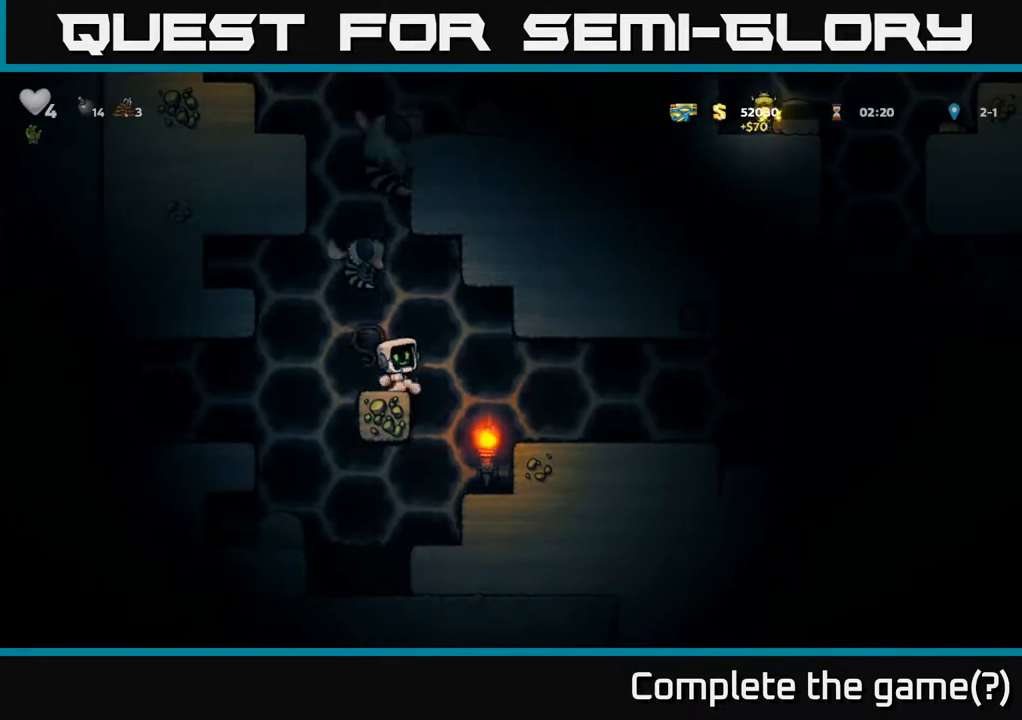
{"buttons": ["DPAD_RIGHT"], "left_stick": "center", "right_stick": "center", "events": [[17, "DPAD_RIGHT", "down"], [17, "X", "up"], [67, "A", "up"], [283, "DPAD_RIGHT", "up"], [367, "DPAD_RIGHT", "down"]]}
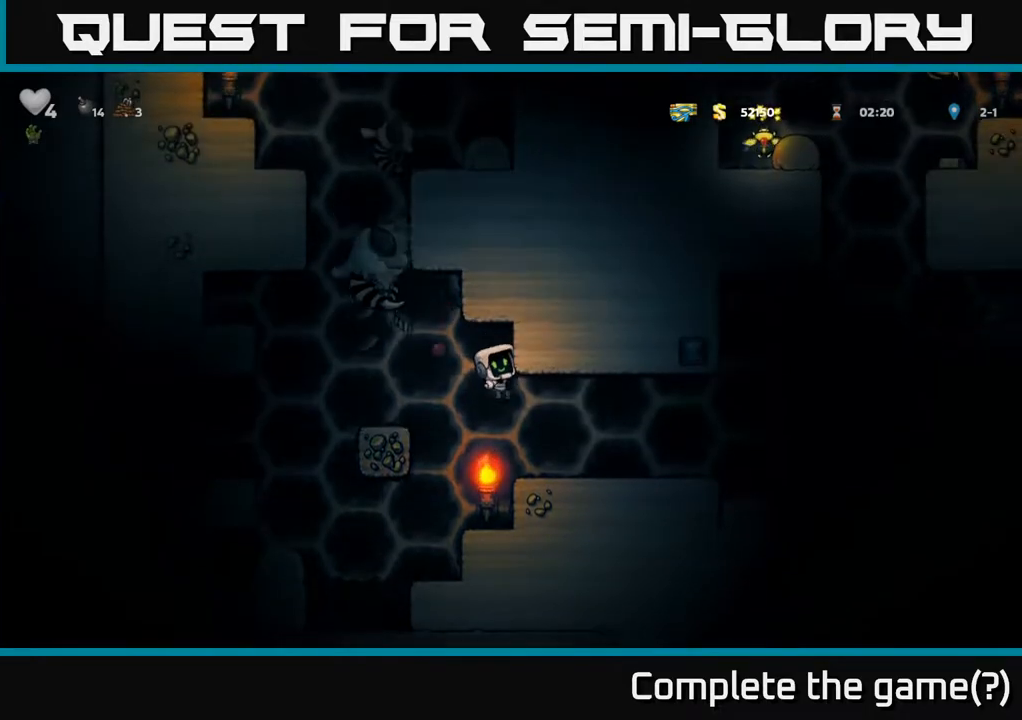
{"buttons": ["DPAD_RIGHT"], "left_stick": "center", "right_stick": "center", "events": [[133, "DPAD_RIGHT", "up"], [233, "DPAD_RIGHT", "down"], [283, "DPAD_RIGHT", "up"], [367, "DPAD_RIGHT", "down"], [400, "DPAD_RIGHT", "up"], [450, "DPAD_RIGHT", "down"]]}
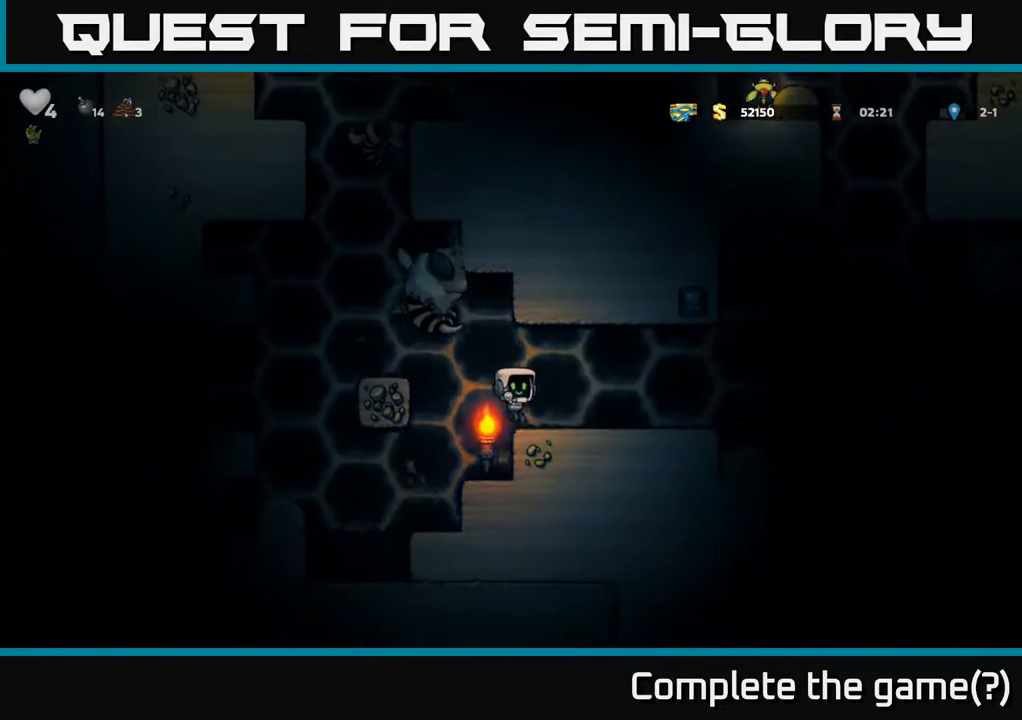
{"buttons": ["DPAD_RIGHT"], "left_stick": "center", "right_stick": "center", "events": [[17, "DPAD_RIGHT", "up"], [67, "DPAD_RIGHT", "down"], [383, "A", "down"], [467, "A", "up"]]}
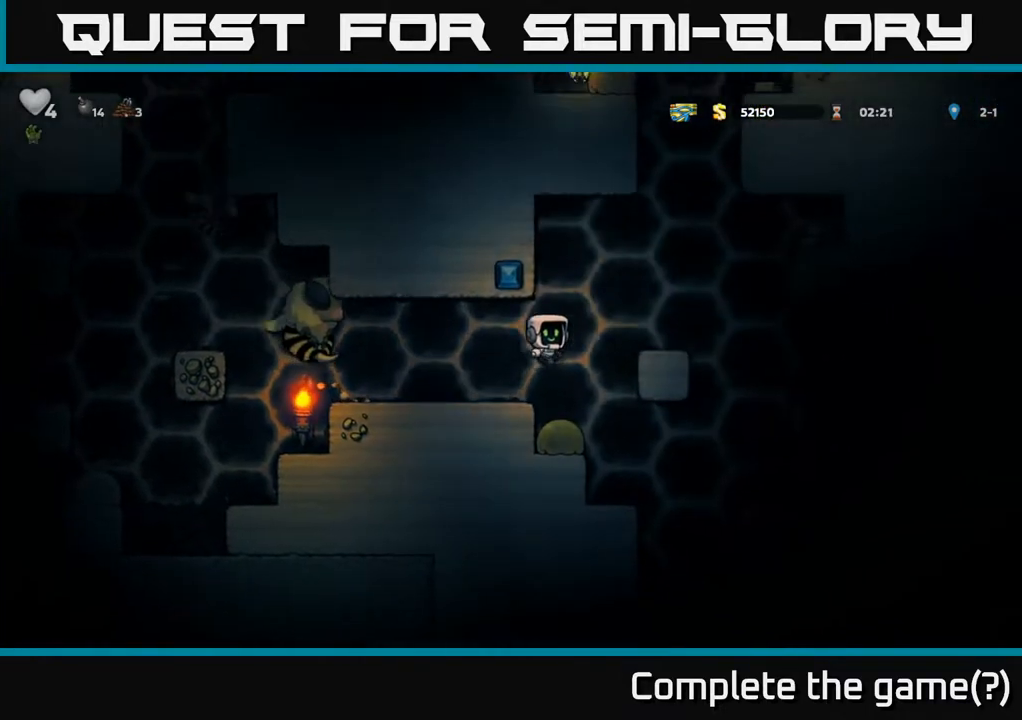
{"buttons": [], "left_stick": "center", "right_stick": "center", "events": [[100, "DPAD_RIGHT", "up"], [283, "DPAD_RIGHT", "down"], [333, "DPAD_RIGHT", "up"]]}
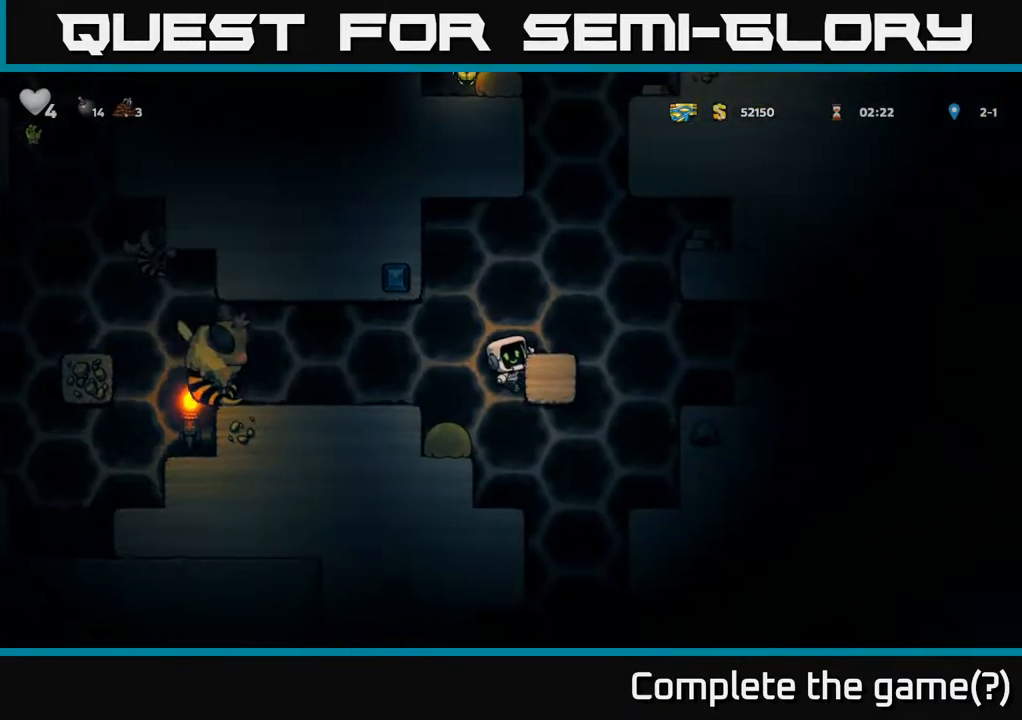
{"buttons": [], "left_stick": "center", "right_stick": "center", "events": [[83, "A", "down"], [117, "DPAD_RIGHT", "down"], [283, "A", "up"], [350, "DPAD_RIGHT", "up"]]}
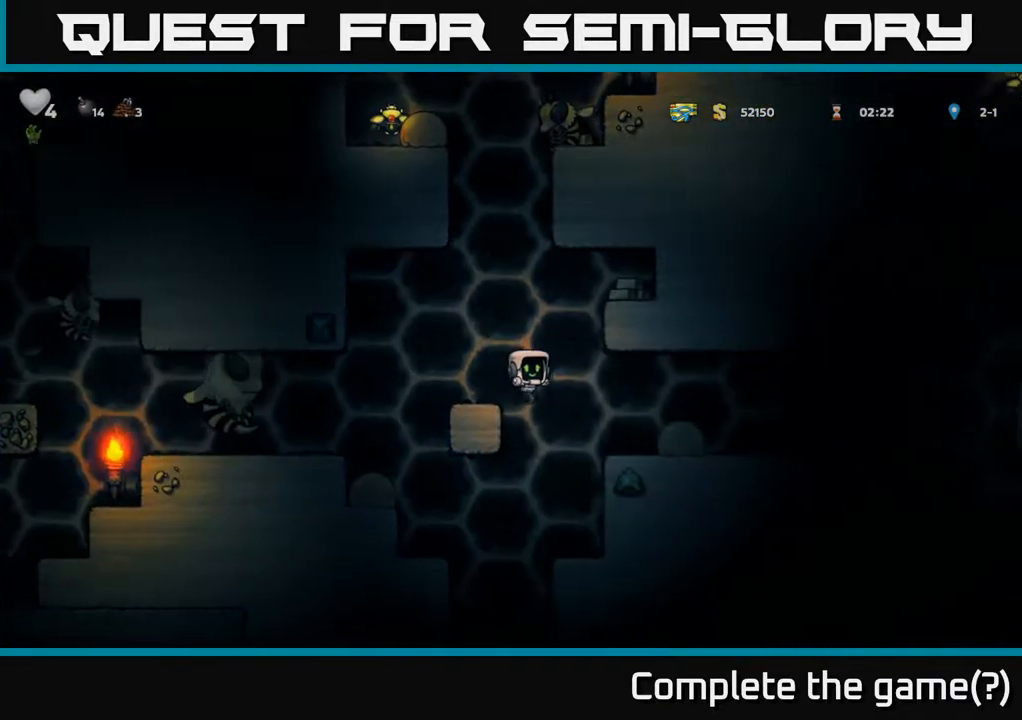
{"buttons": ["A", "DPAD_RIGHT"], "left_stick": "center", "right_stick": "center", "events": [[100, "DPAD_RIGHT", "down"], [367, "A", "down"]]}
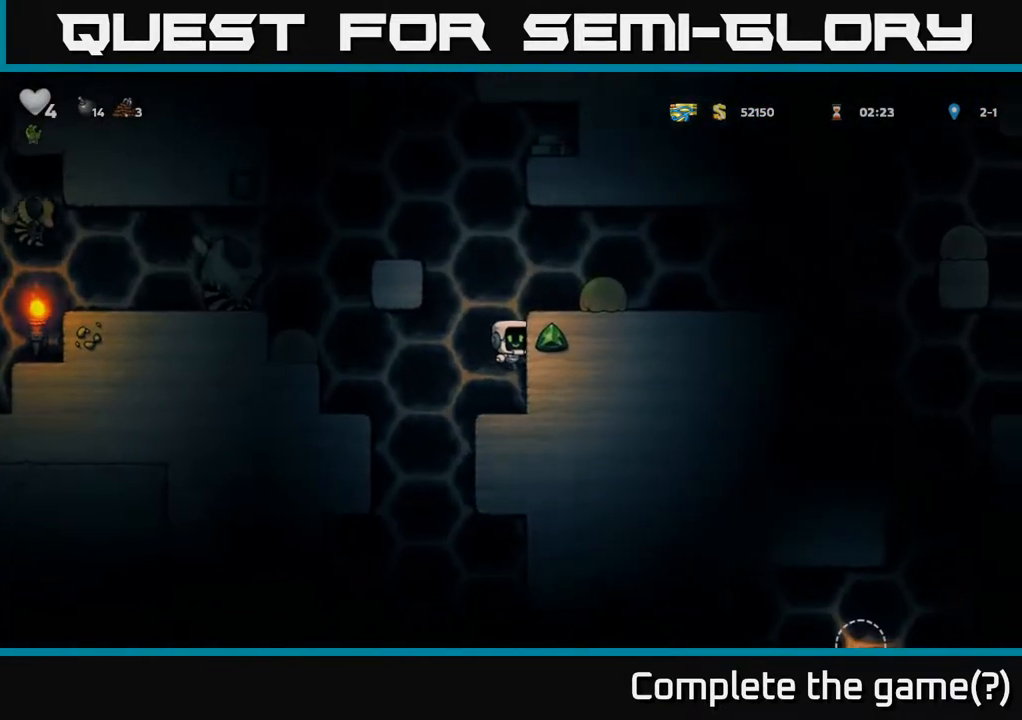
{"buttons": ["DPAD_LEFT"], "left_stick": "center", "right_stick": "center", "events": [[33, "A", "up"], [183, "A", "down"], [283, "A", "up"], [383, "DPAD_RIGHT", "up"], [467, "DPAD_LEFT", "down"]]}
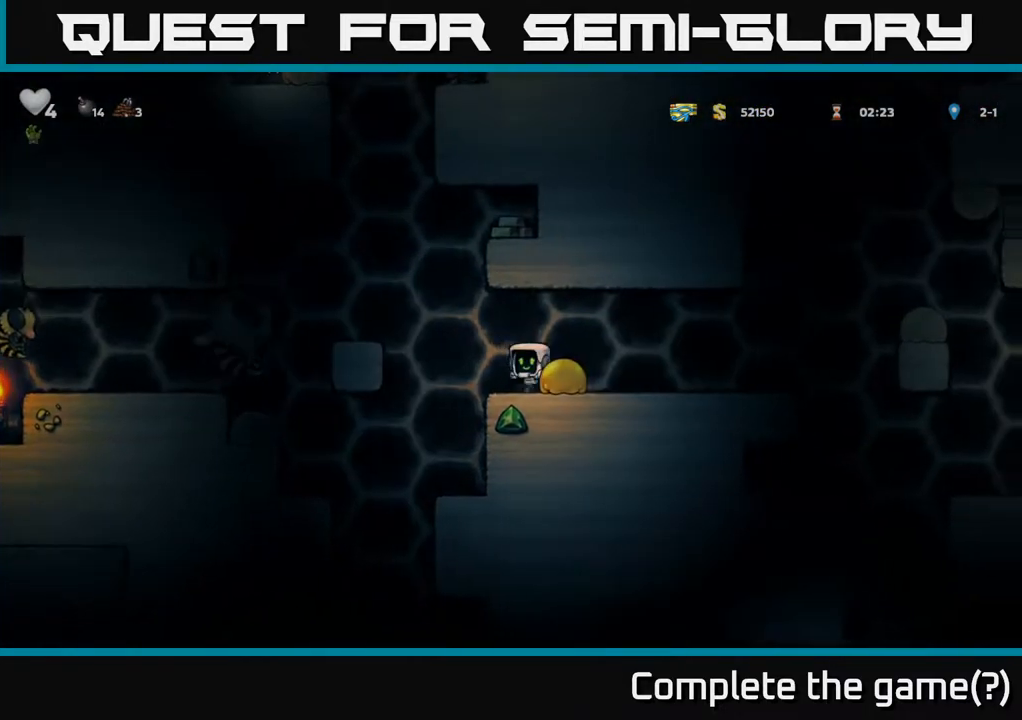
{"buttons": ["DPAD_RIGHT"], "left_stick": "center", "right_stick": "center", "events": [[67, "A", "down"], [217, "A", "up"], [217, "X", "down"], [317, "DPAD_LEFT", "up"], [317, "X", "up"], [367, "DPAD_RIGHT", "down"]]}
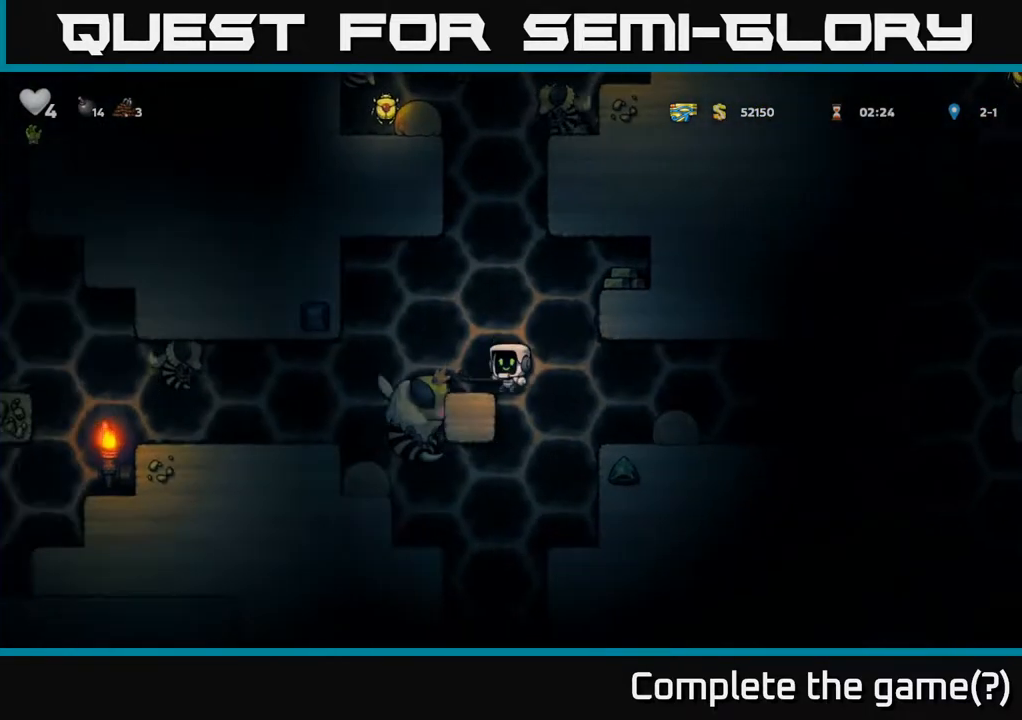
{"buttons": ["A", "DPAD_RIGHT"], "left_stick": "center", "right_stick": "center", "events": [[17, "DPAD_RIGHT", "up"], [400, "DPAD_RIGHT", "down"], [433, "A", "down"]]}
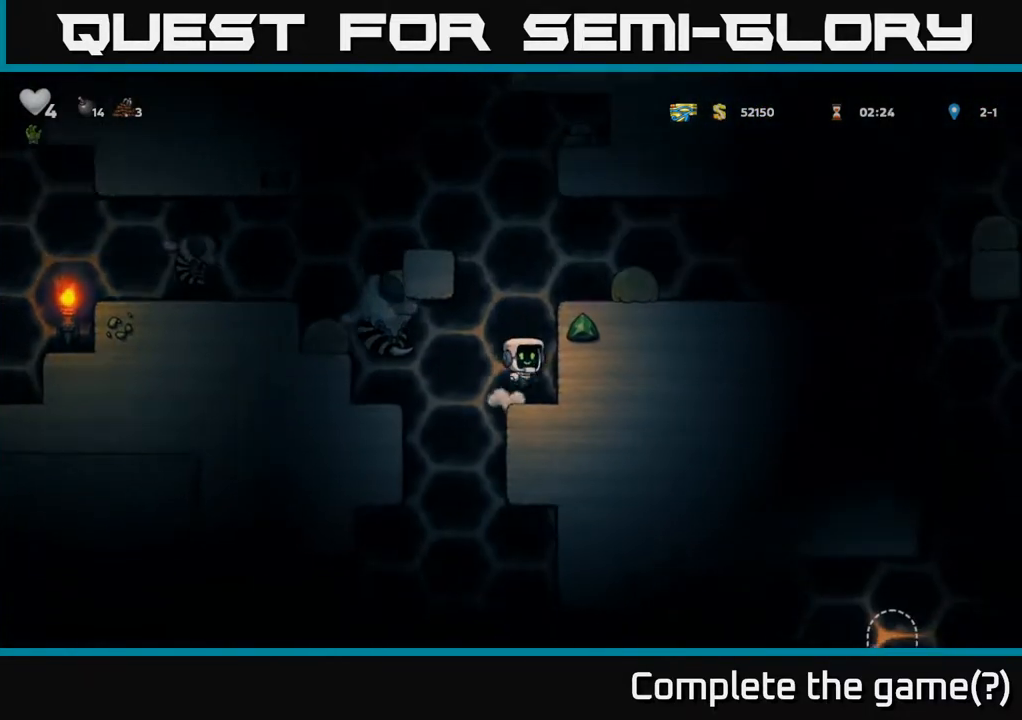
{"buttons": [], "left_stick": "center", "right_stick": "center", "events": [[100, "A", "up"], [267, "A", "down"], [433, "A", "up"], [483, "DPAD_RIGHT", "up"]]}
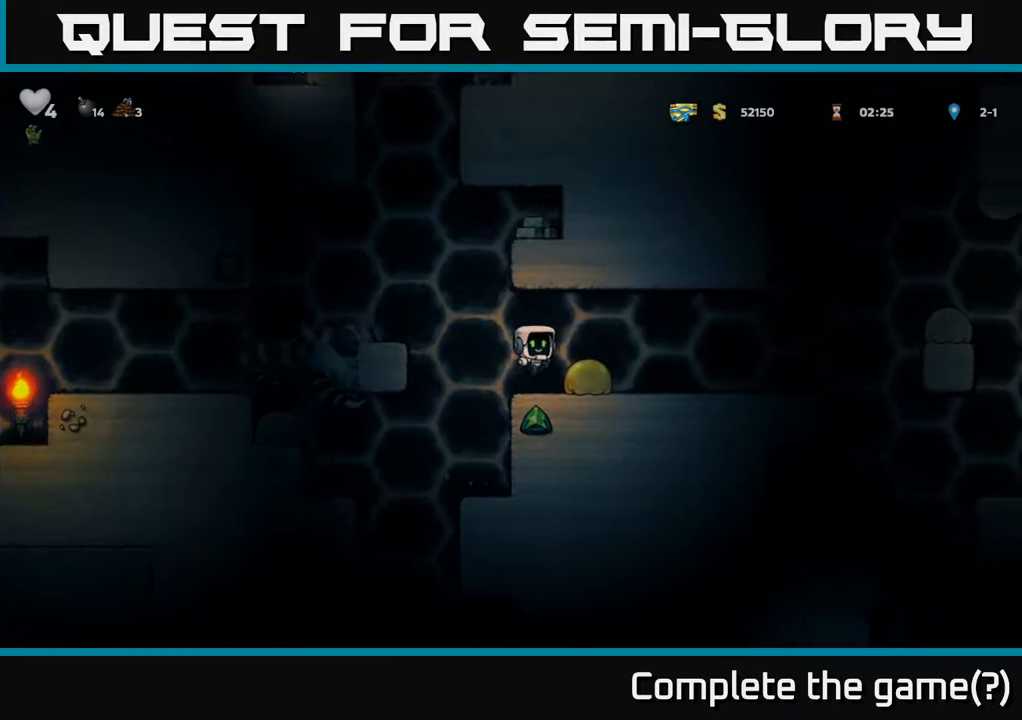
{"buttons": [], "left_stick": "center", "right_stick": "center", "events": [[383, "DPAD_LEFT", "down"], [500, "DPAD_LEFT", "up"]]}
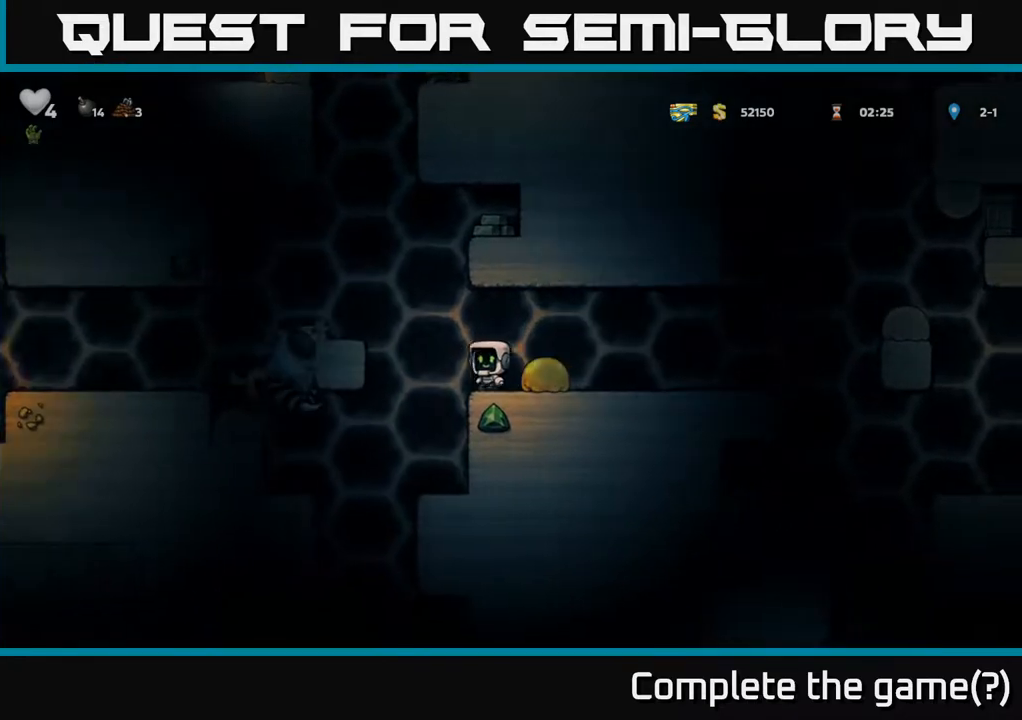
{"buttons": [], "left_stick": "center", "right_stick": "center", "events": []}
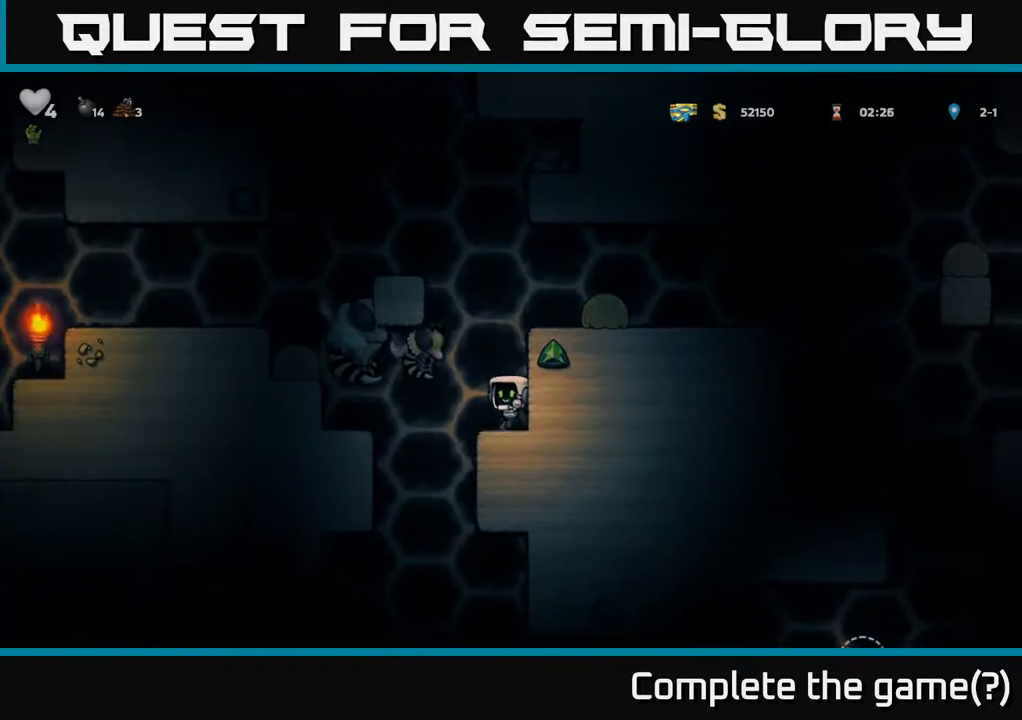
{"buttons": [], "left_stick": "center", "right_stick": "center", "events": [[33, "X", "down"], [117, "A", "down"], [150, "X", "up"], [183, "A", "up"]]}
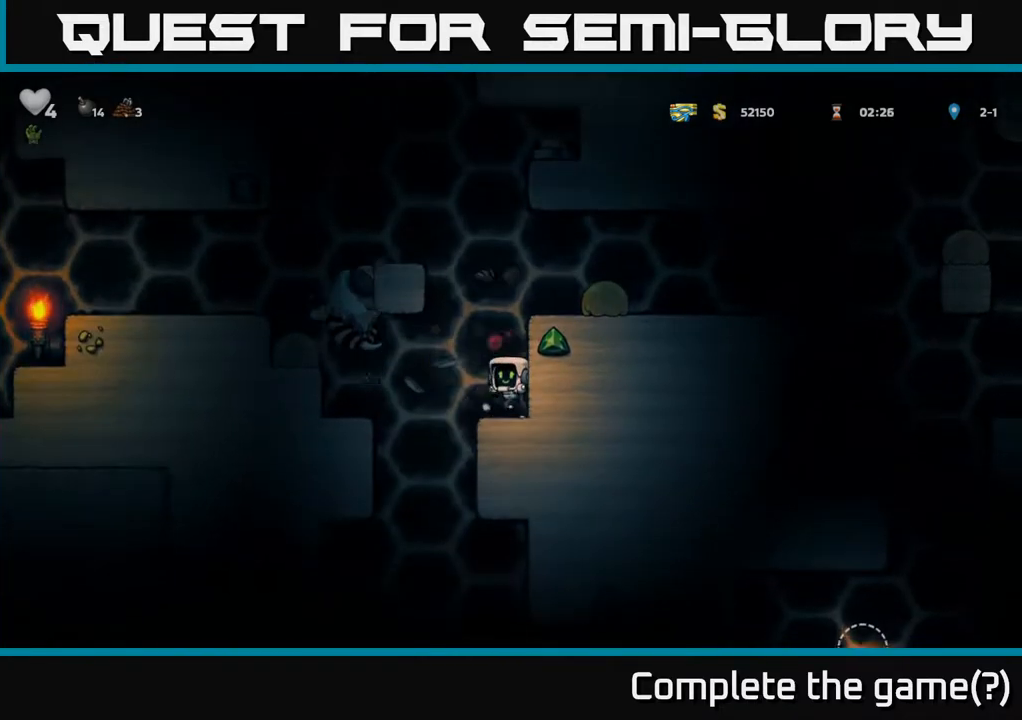
{"buttons": ["DPAD_RIGHT"], "left_stick": "center", "right_stick": "center", "events": [[150, "DPAD_LEFT", "down"], [150, "X", "down"], [217, "A", "down"], [250, "X", "up"], [267, "DPAD_LEFT", "up"], [333, "A", "up"], [433, "DPAD_RIGHT", "down"]]}
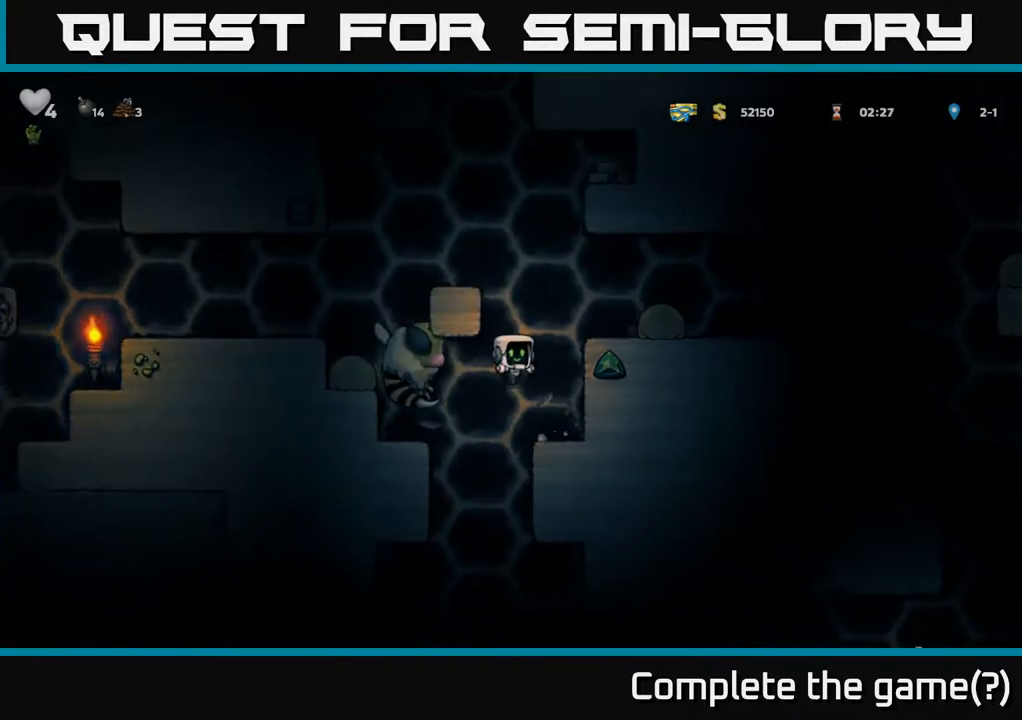
{"buttons": [], "left_stick": "center", "right_stick": "center", "events": [[83, "DPAD_RIGHT", "up"], [250, "DPAD_LEFT", "down"], [317, "X", "down"], [367, "A", "down"], [417, "DPAD_LEFT", "up"], [417, "X", "up"], [483, "A", "up"]]}